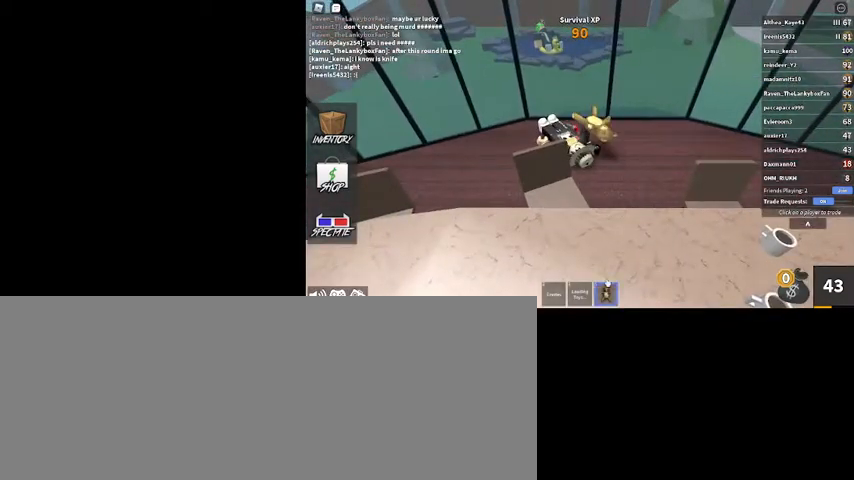
Gameplay with keyboard and mouse; each line is a JSON object with the keys and mouse buttons held at the frame after it. "events" lists presses ("down") and releases ("up") of ".", "/", "0", "1", "2", "3", "4", "5", "6", "7", "8", "9", "a", "alt_l", "alt_r", "b", "backslash", "backspace", "c", "caps_lock", "comma", "ctrl_l", "ctrl_r", "d", "down", "e", "equals", "escape", "f", "f1", "f10", "f11", "f12", "f2", "f3", "f4", "f5", "f6", "f7", "f8", "f9", "g", "h", "i", "j", "k", "l", "lbracket", "left", "m", "minus", "n", "o", "p", "q", "quote", "r", "rbracket", "return", "right", "s", "semicolon", "shift_l", "shift_r", "space", "super", "t", "tab", "tilde", "u", "up", "v", "w", "x", "y", "z", "mouse_left", "mouse_wheel" and "mouse_right" between this image and that frame as [ms after this image, input, new state], when the widget could be followed in between. "mouse_left", "mouse_wheel", "mouse_right" = the "left", "wheel", "right" buttons of the "mouse" list. No other keys are recorded. "wheel" means that the mouse wheel is clicked or scrolled. Mouse movement is not recorded.
{"keys": [], "mouse": [], "events": [[34, "w", "up"], [67, "mouse_right", "down"], [67, "w", "down"], [234, "w", "up"], [400, "mouse_right", "up"]]}
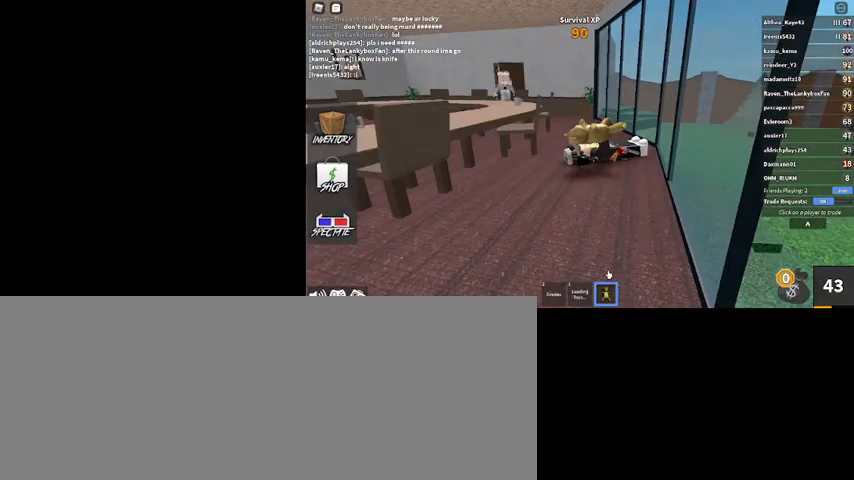
{"keys": ["a", "space"], "mouse": [], "events": [[234, "a", "down"], [300, "space", "down"]]}
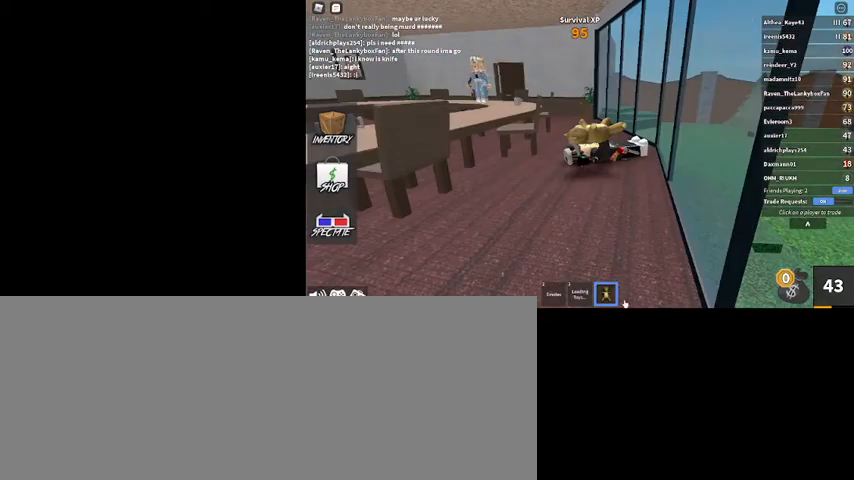
{"keys": ["a", "space"], "mouse": [], "events": [[300, "mouse_left", "down"], [400, "mouse_left", "up"]]}
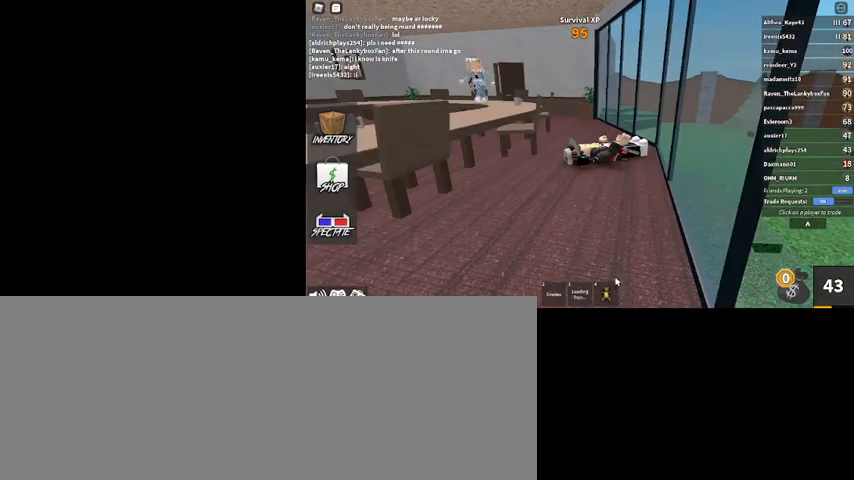
{"keys": ["a", "shift_l", "space"], "mouse": [], "events": [[267, "mouse_right", "down"], [467, "mouse_right", "up"], [467, "shift_l", "down"]]}
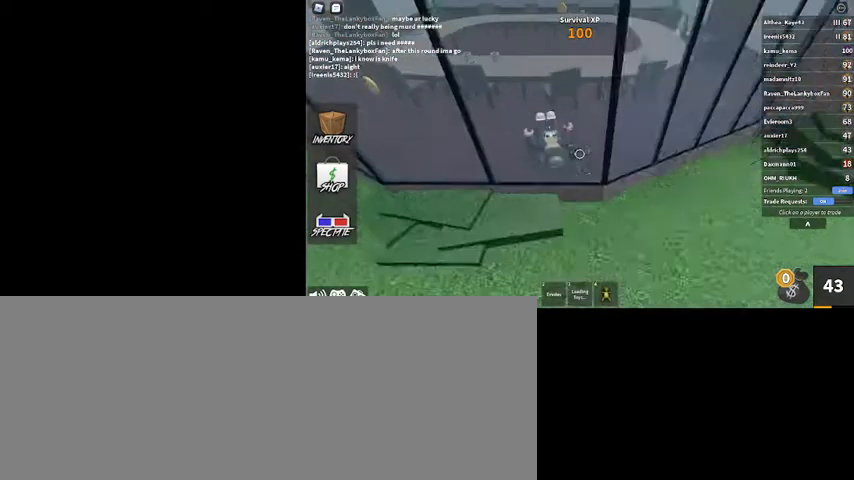
{"keys": ["a", "space", "w"], "mouse": [], "events": [[134, "shift_l", "up"], [334, "w", "down"]]}
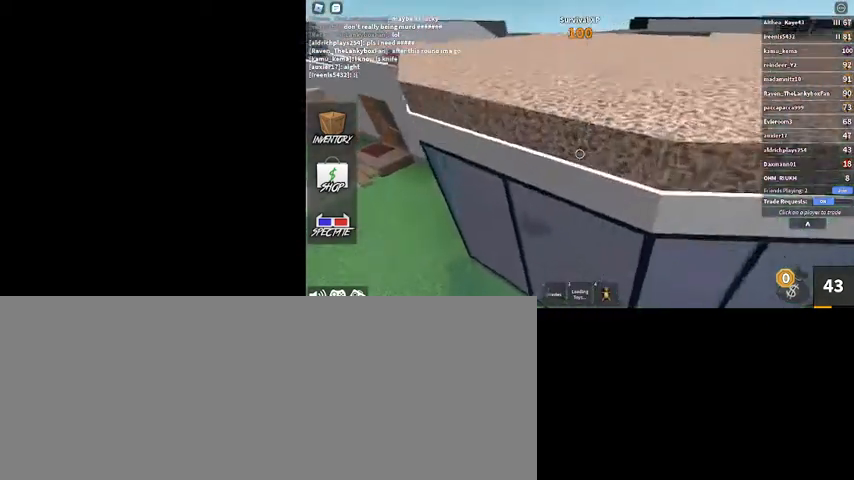
{"keys": ["a", "w"], "mouse": ["right"], "events": [[200, "shift_l", "down"], [267, "space", "up"], [334, "shift_l", "up"], [400, "mouse_right", "down"]]}
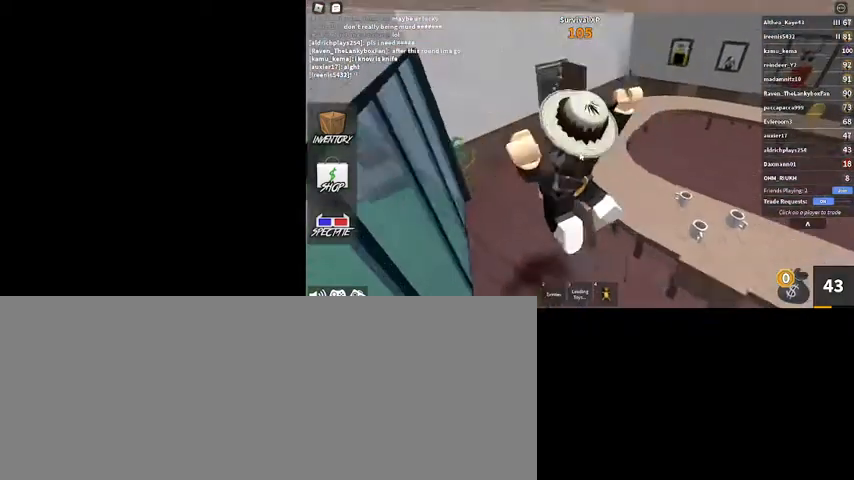
{"keys": ["w"], "mouse": ["right"], "events": [[267, "a", "up"]]}
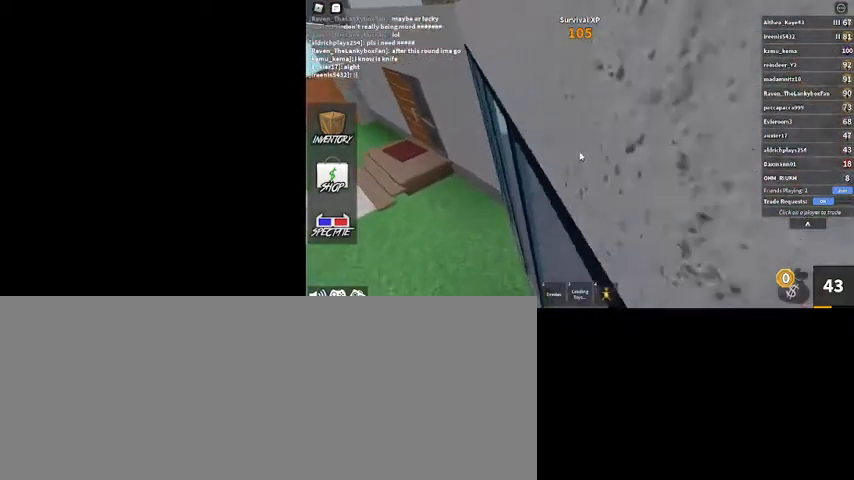
{"keys": ["w"], "mouse": ["right"], "events": [[100, "a", "down"], [234, "a", "up"]]}
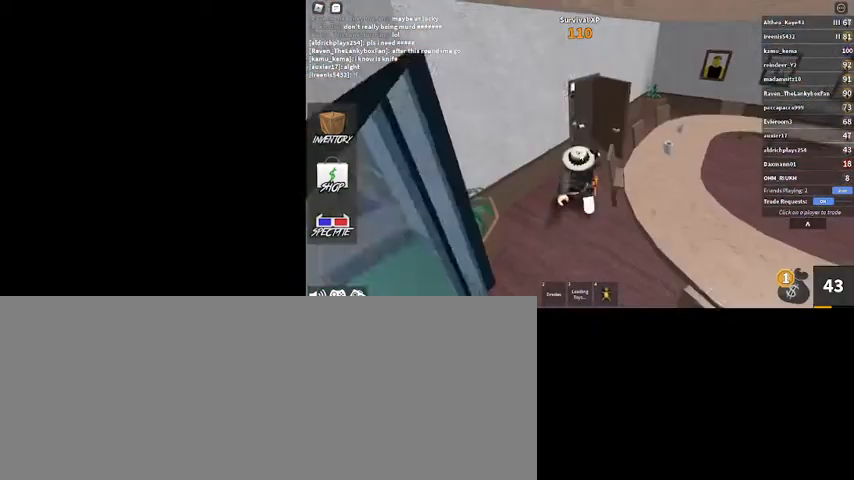
{"keys": ["w"], "mouse": ["right"], "events": [[300, "d", "down"], [400, "d", "up"]]}
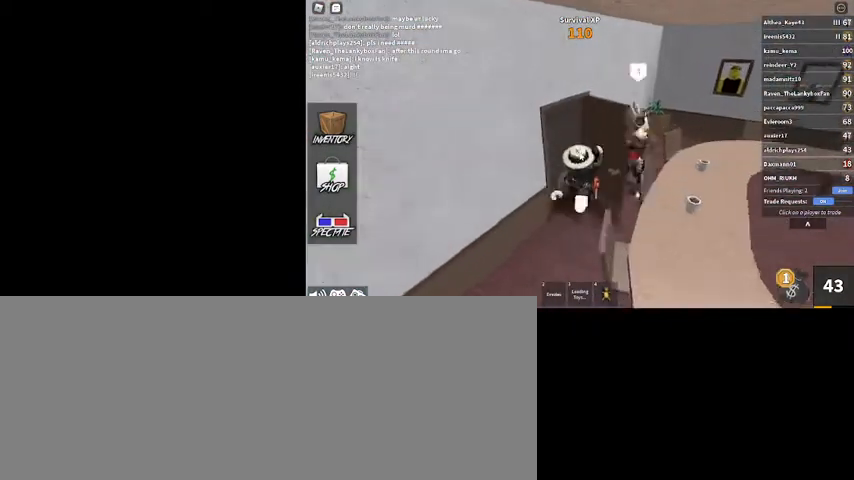
{"keys": ["a", "w"], "mouse": ["right"], "events": [[100, "a", "down"], [234, "w", "up"], [500, "w", "down"]]}
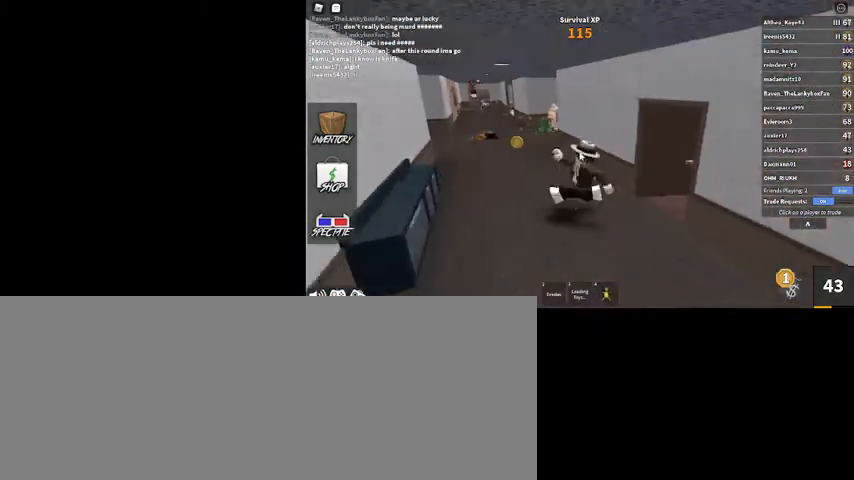
{"keys": ["w"], "mouse": ["right"], "events": [[200, "shift_l", "down"], [300, "a", "up"], [334, "shift_l", "up"]]}
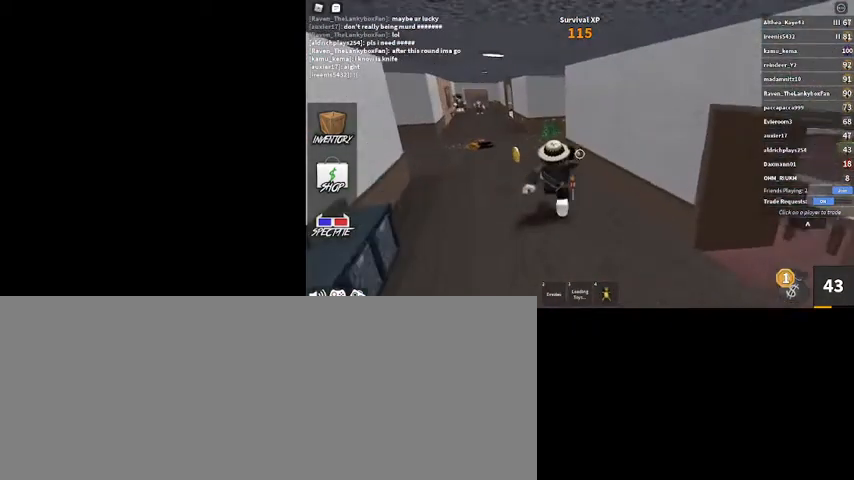
{"keys": ["a", "w"], "mouse": [], "events": [[100, "mouse_right", "up"], [434, "a", "down"]]}
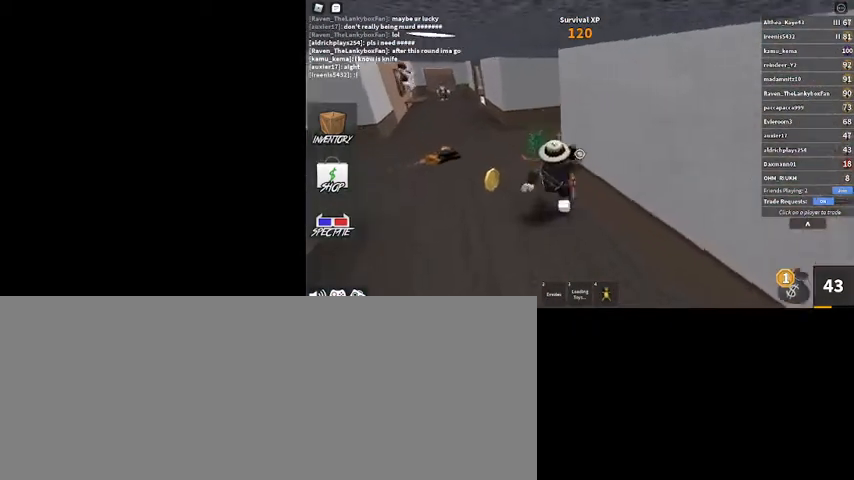
{"keys": ["a"], "mouse": [], "events": [[134, "w", "up"]]}
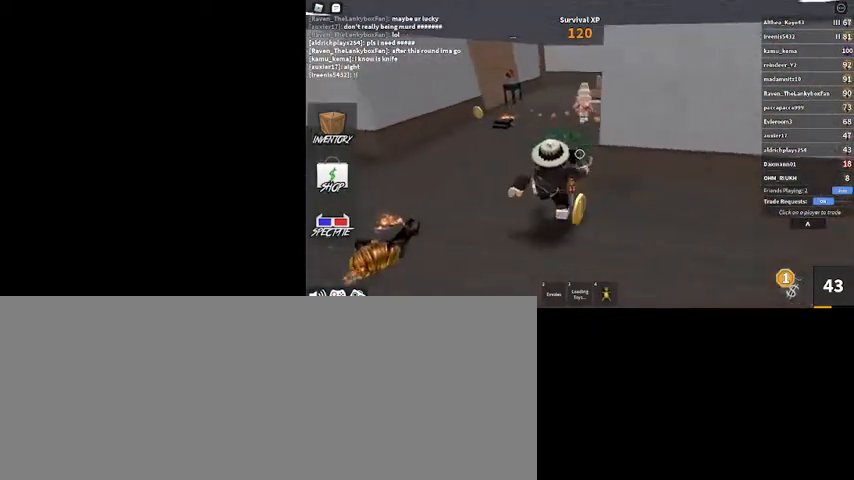
{"keys": ["a"], "mouse": [], "events": []}
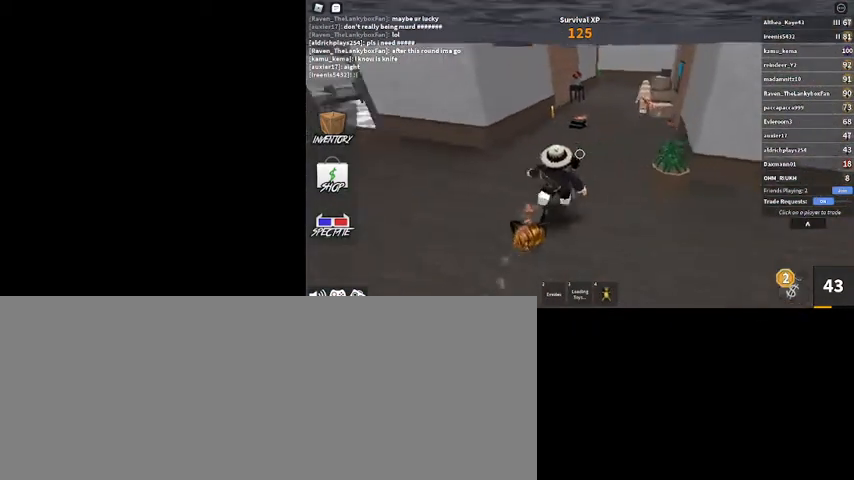
{"keys": ["a"], "mouse": [], "events": [[34, "a", "up"], [34, "s", "down"], [67, "d", "down"], [200, "d", "up"], [300, "a", "down"], [400, "s", "up"]]}
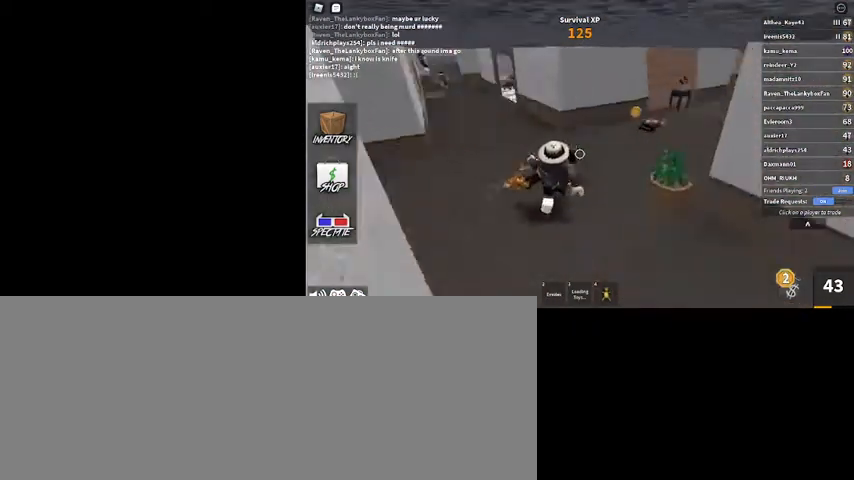
{"keys": [], "mouse": [], "events": [[34, "w", "down"], [167, "w", "up"], [334, "a", "up"]]}
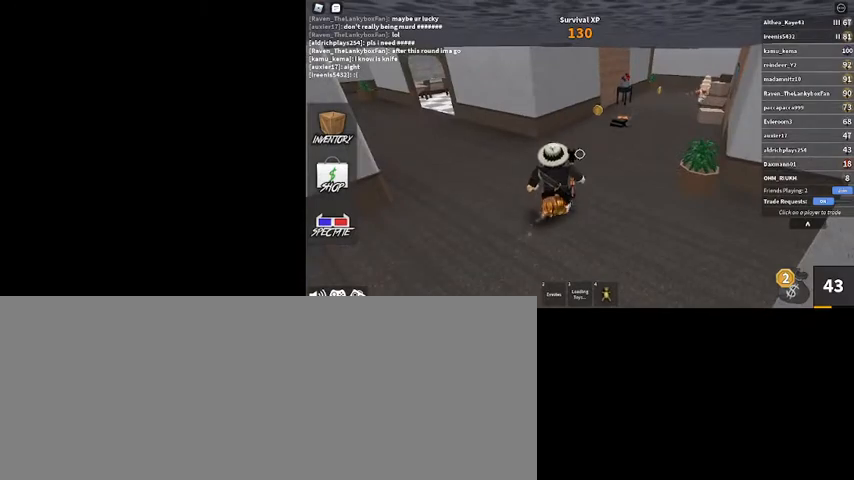
{"keys": ["w"], "mouse": [], "events": [[434, "w", "down"]]}
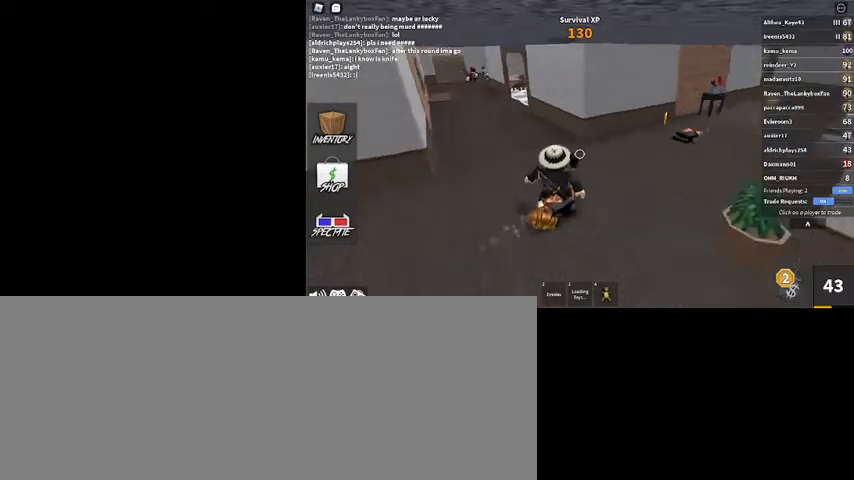
{"keys": ["a", "w"], "mouse": [], "events": [[200, "a", "down"]]}
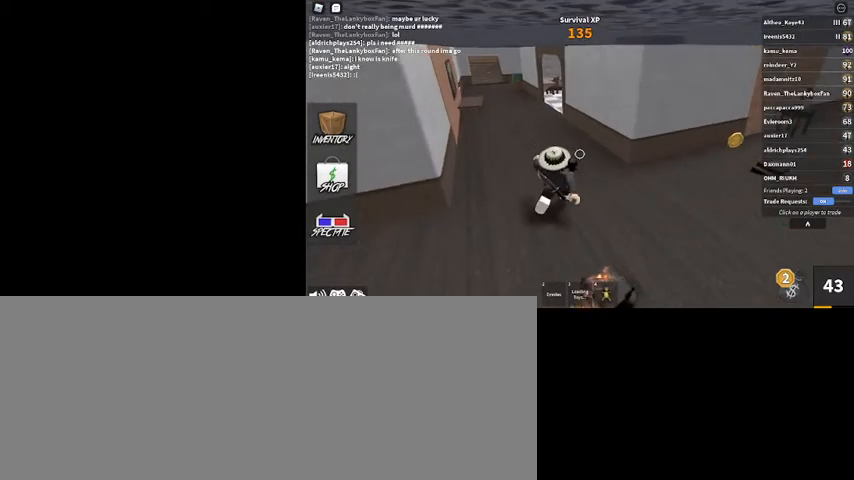
{"keys": ["a", "shift_l", "w"], "mouse": [], "events": [[67, "a", "up"], [367, "shift_l", "down"], [500, "a", "down"]]}
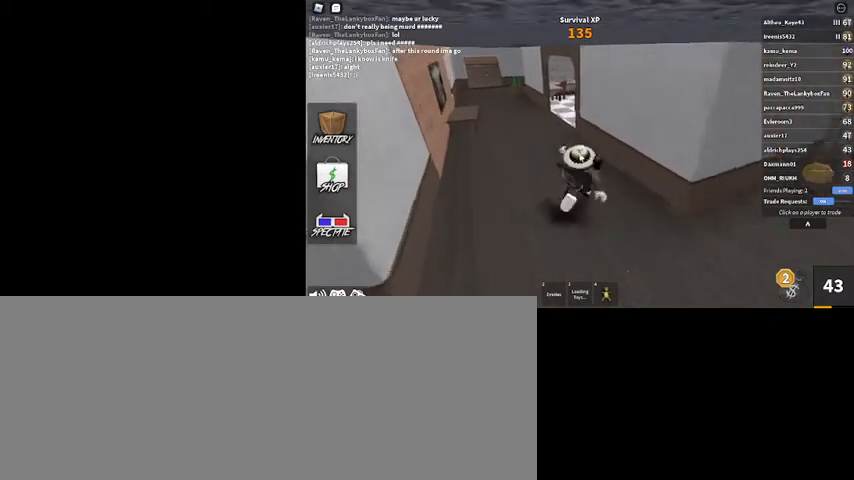
{"keys": ["w"], "mouse": ["right"], "events": [[67, "shift_l", "up"], [267, "a", "up"], [267, "mouse_right", "down"]]}
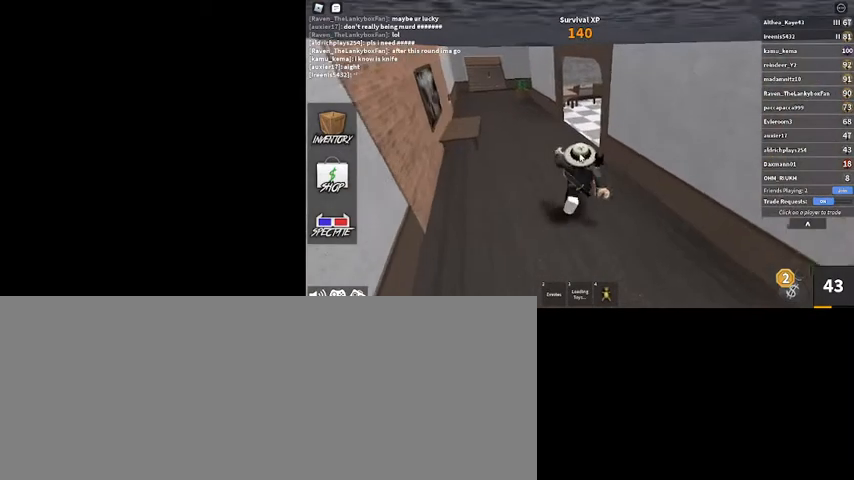
{"keys": ["a", "s", "shift_l"], "mouse": ["right"], "events": [[134, "a", "down"], [367, "shift_l", "down"], [367, "w", "up"], [467, "s", "down"]]}
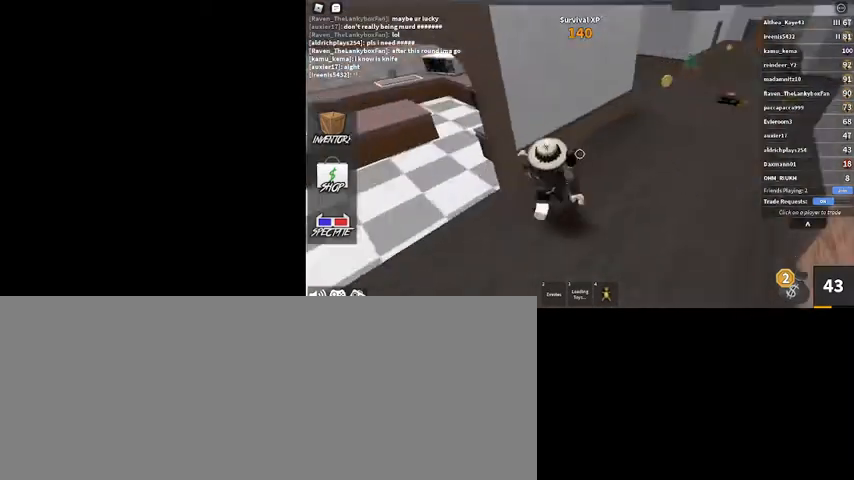
{"keys": ["s"], "mouse": [], "events": [[67, "shift_l", "up"], [267, "mouse_right", "up"], [367, "a", "up"]]}
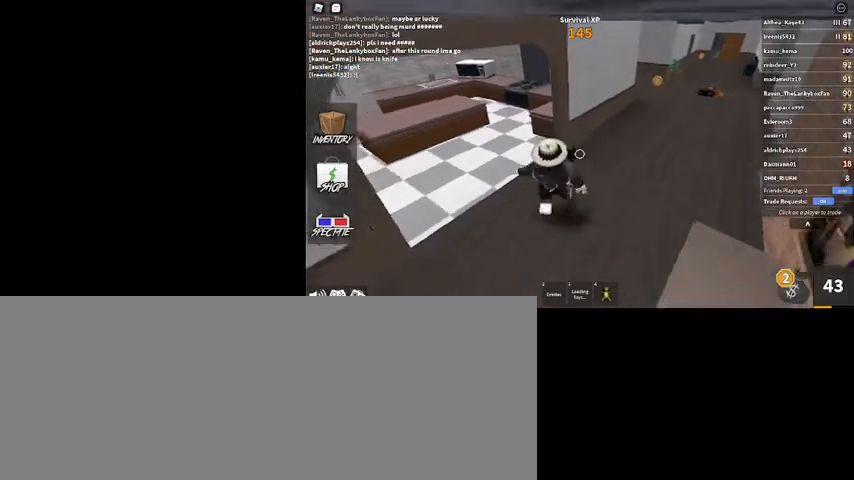
{"keys": ["a", "s"], "mouse": [], "events": [[34, "a", "down"]]}
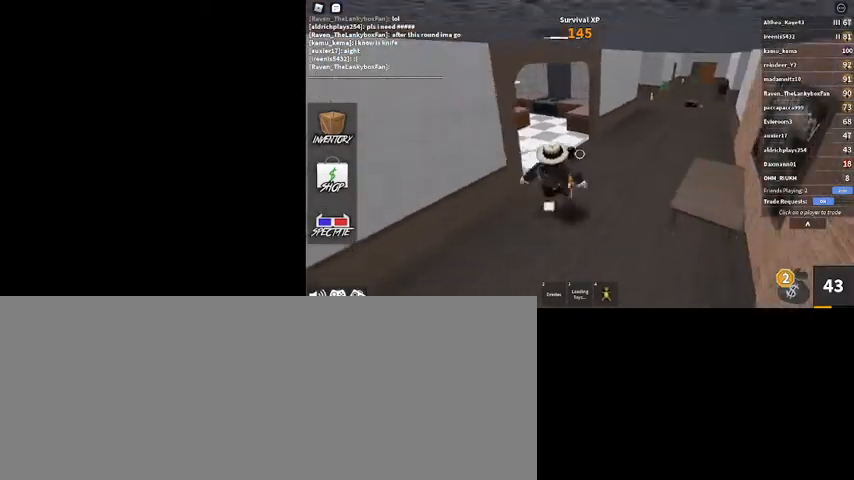
{"keys": ["a"], "mouse": [], "events": [[367, "s", "up"]]}
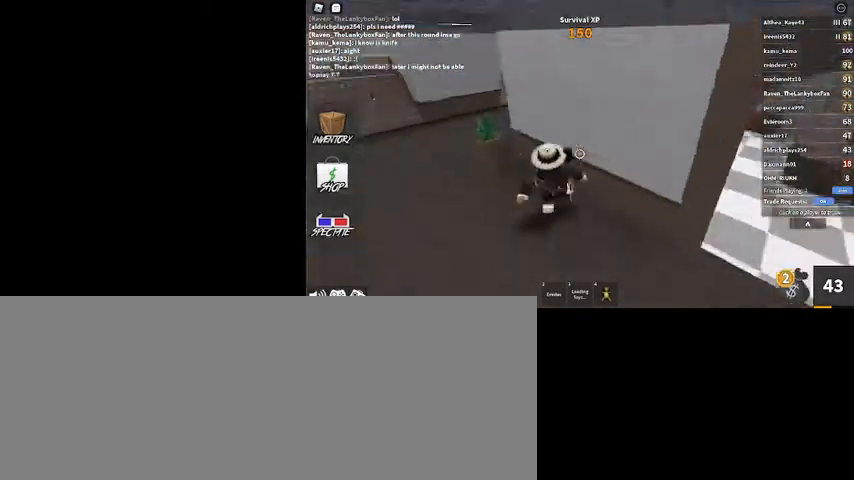
{"keys": ["a", "w"], "mouse": ["right"], "events": [[34, "w", "down"], [300, "shift_l", "down"], [400, "mouse_right", "down"], [500, "shift_l", "up"]]}
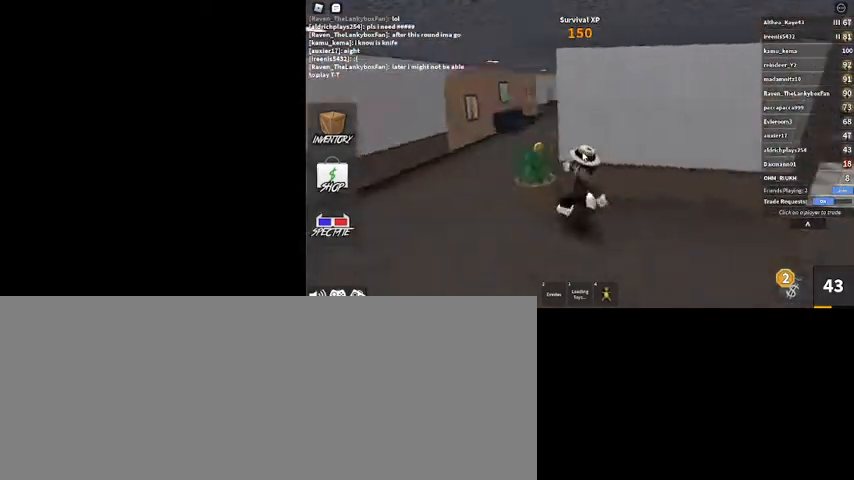
{"keys": [], "mouse": ["right"], "events": [[100, "w", "up"], [234, "a", "up"]]}
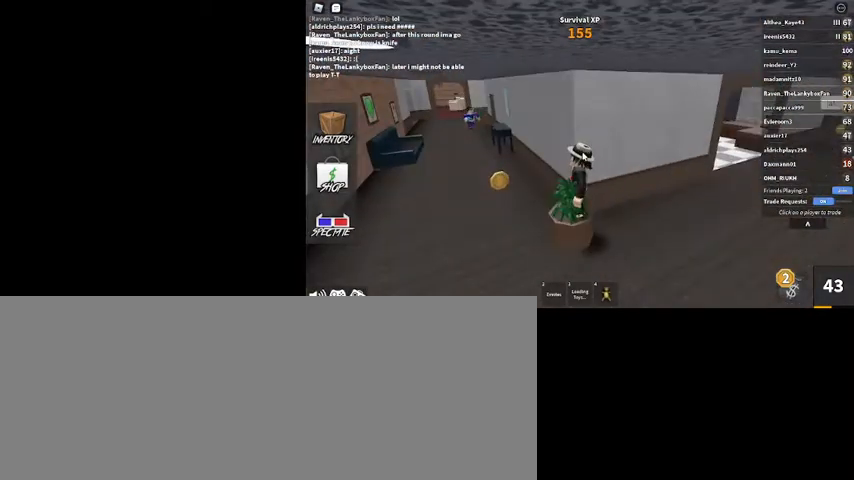
{"keys": [], "mouse": ["right"], "events": [[100, "d", "down"], [134, "w", "down"], [334, "d", "up"], [434, "w", "up"]]}
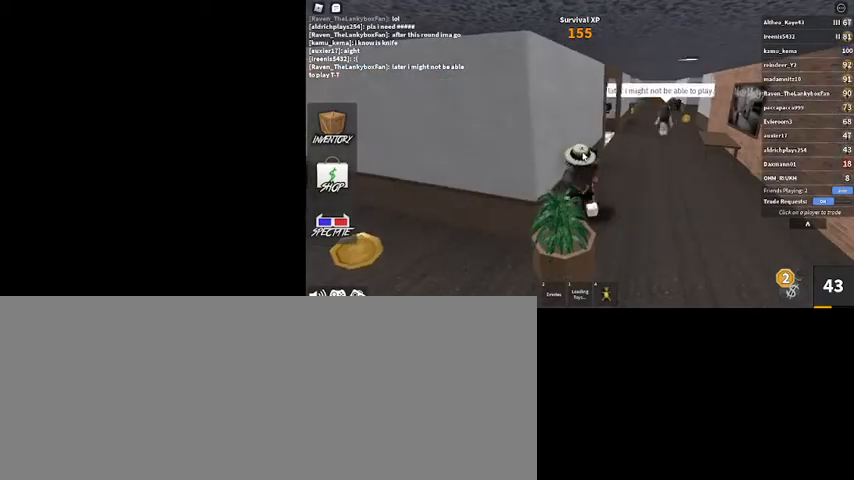
{"keys": ["d", "s", "shift_l"], "mouse": ["right"], "events": [[200, "s", "down"], [267, "d", "down"], [400, "shift_l", "down"]]}